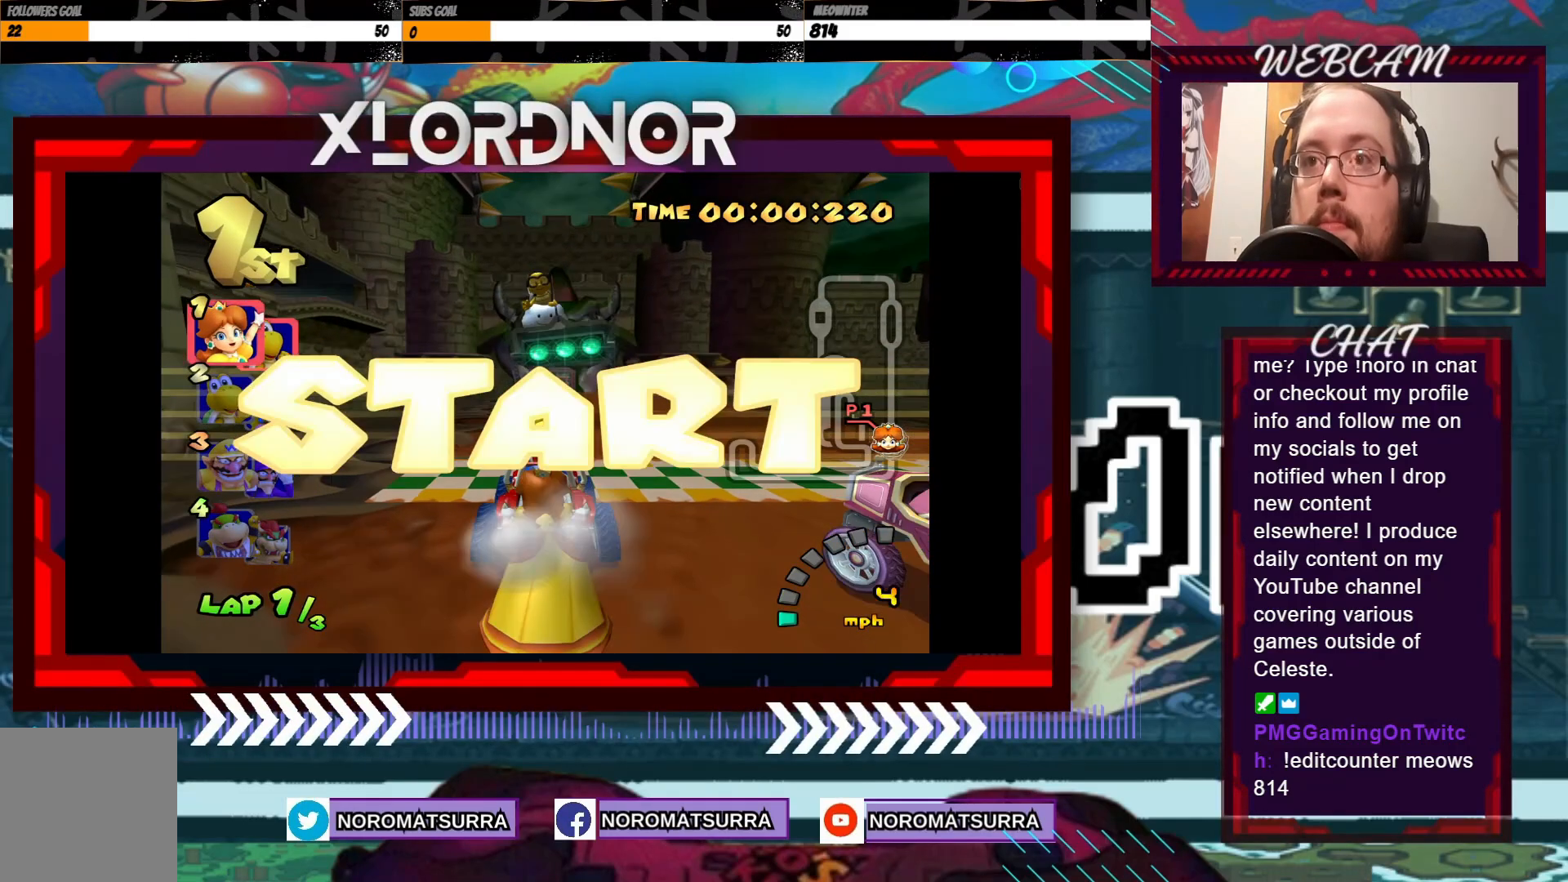
Gameplay with a controller (Xbox layout); each line is a JSON object with the inputs held at the frame after it. "events" lists button and stick changes between this image and that frame as [ms after this image, input, new state], when the widget could be followed in between. Not read: L3 R3 right_stick.
{"buttons": ["A"], "left_stick": "center", "events": []}
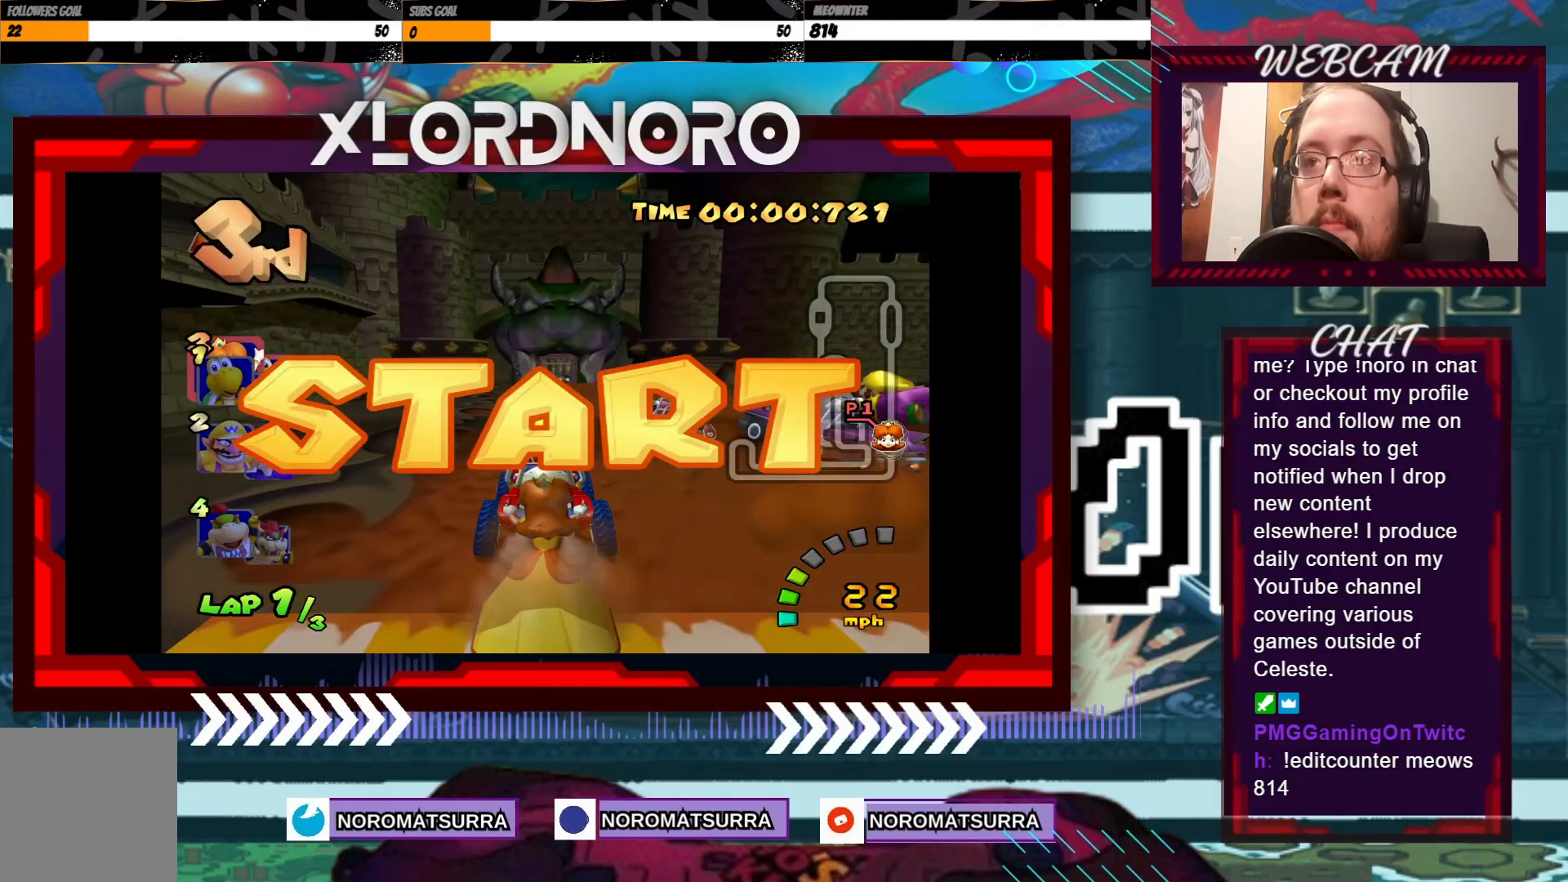
{"buttons": ["A"], "left_stick": "right", "events": [[500, "left_stick", "right"]]}
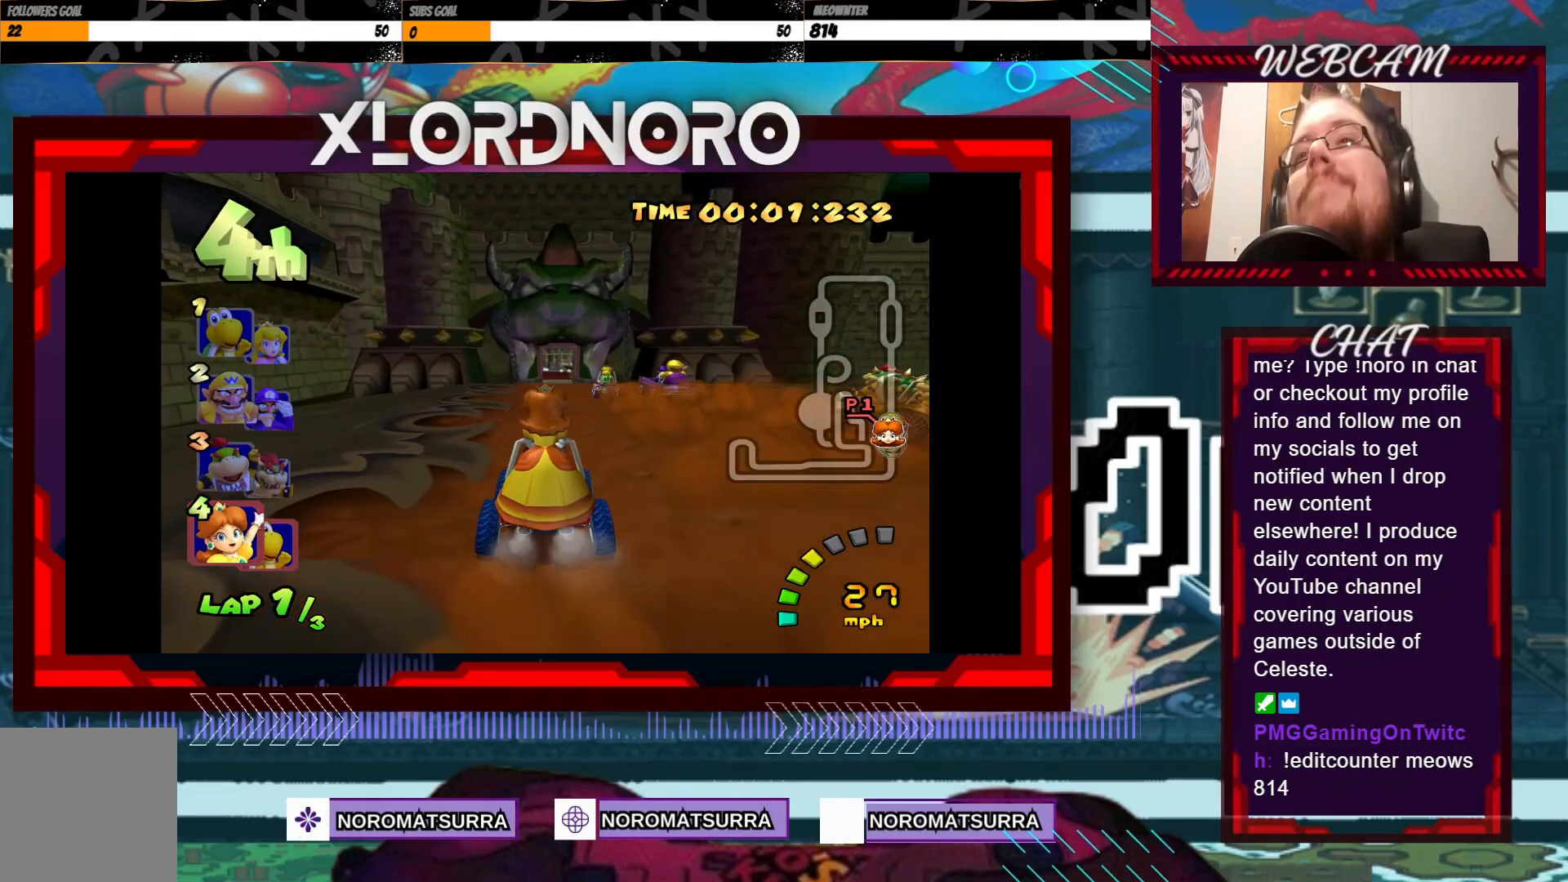
{"buttons": ["A"], "left_stick": "center", "events": [[83, "left_stick", "center"]]}
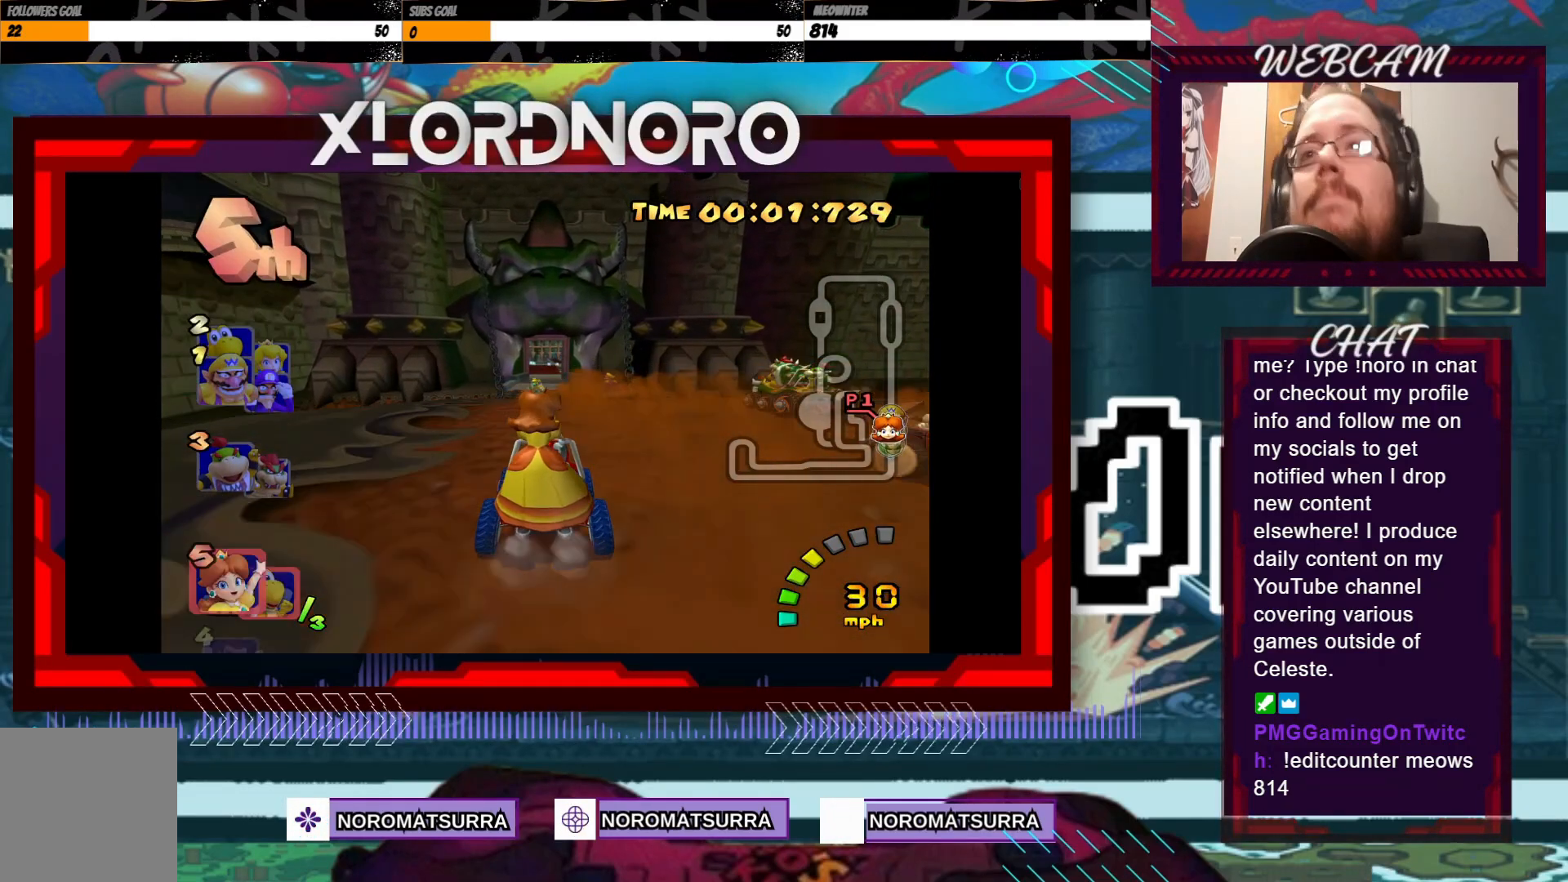
{"buttons": ["A"], "left_stick": "center", "events": []}
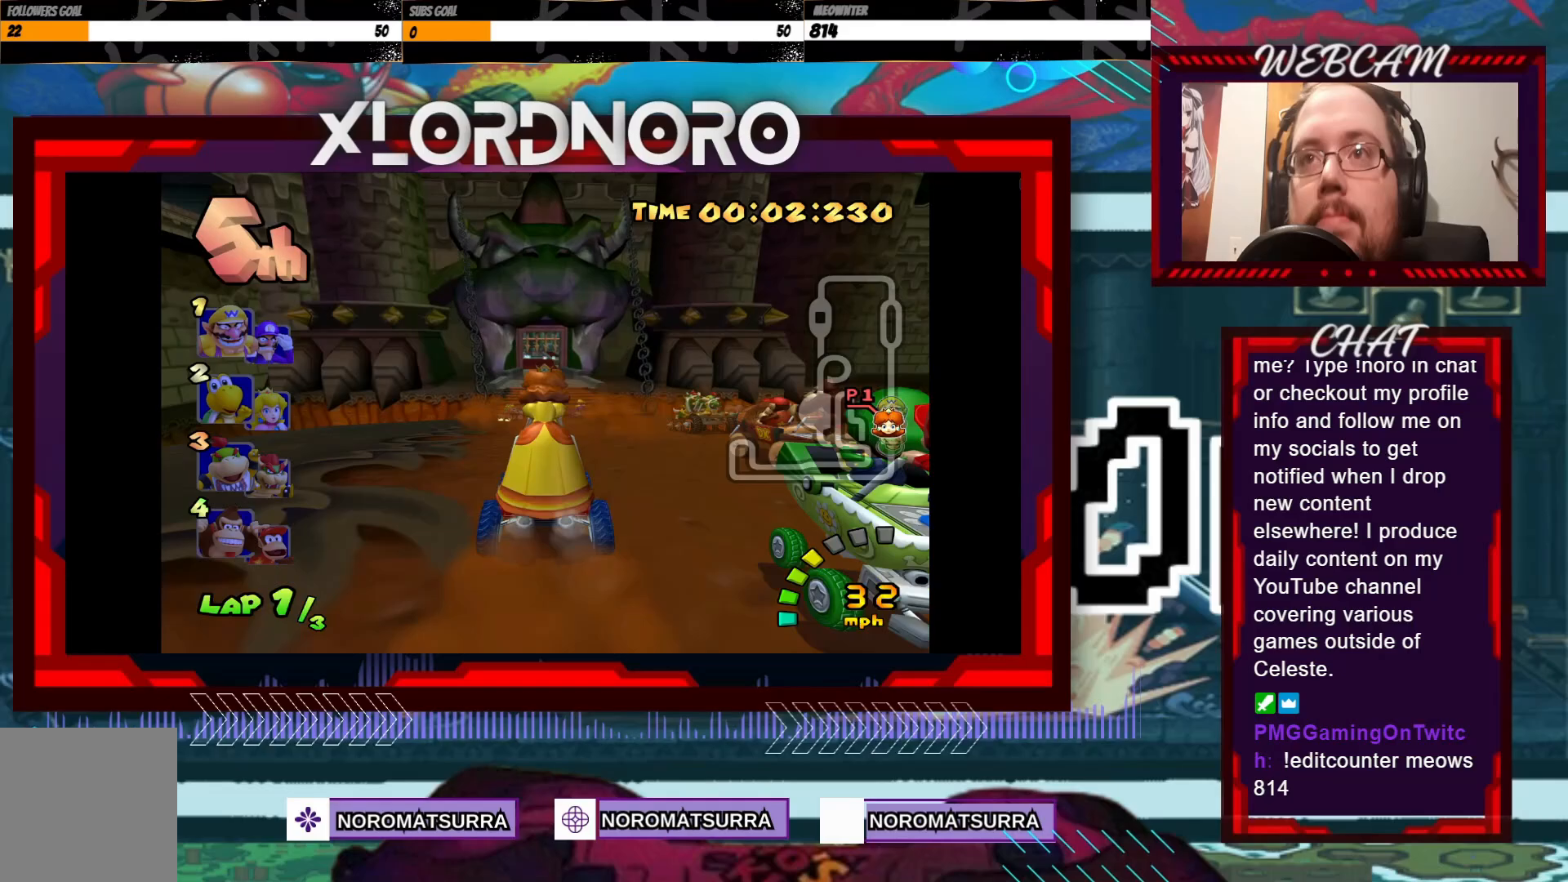
{"buttons": ["A"], "left_stick": "center", "events": []}
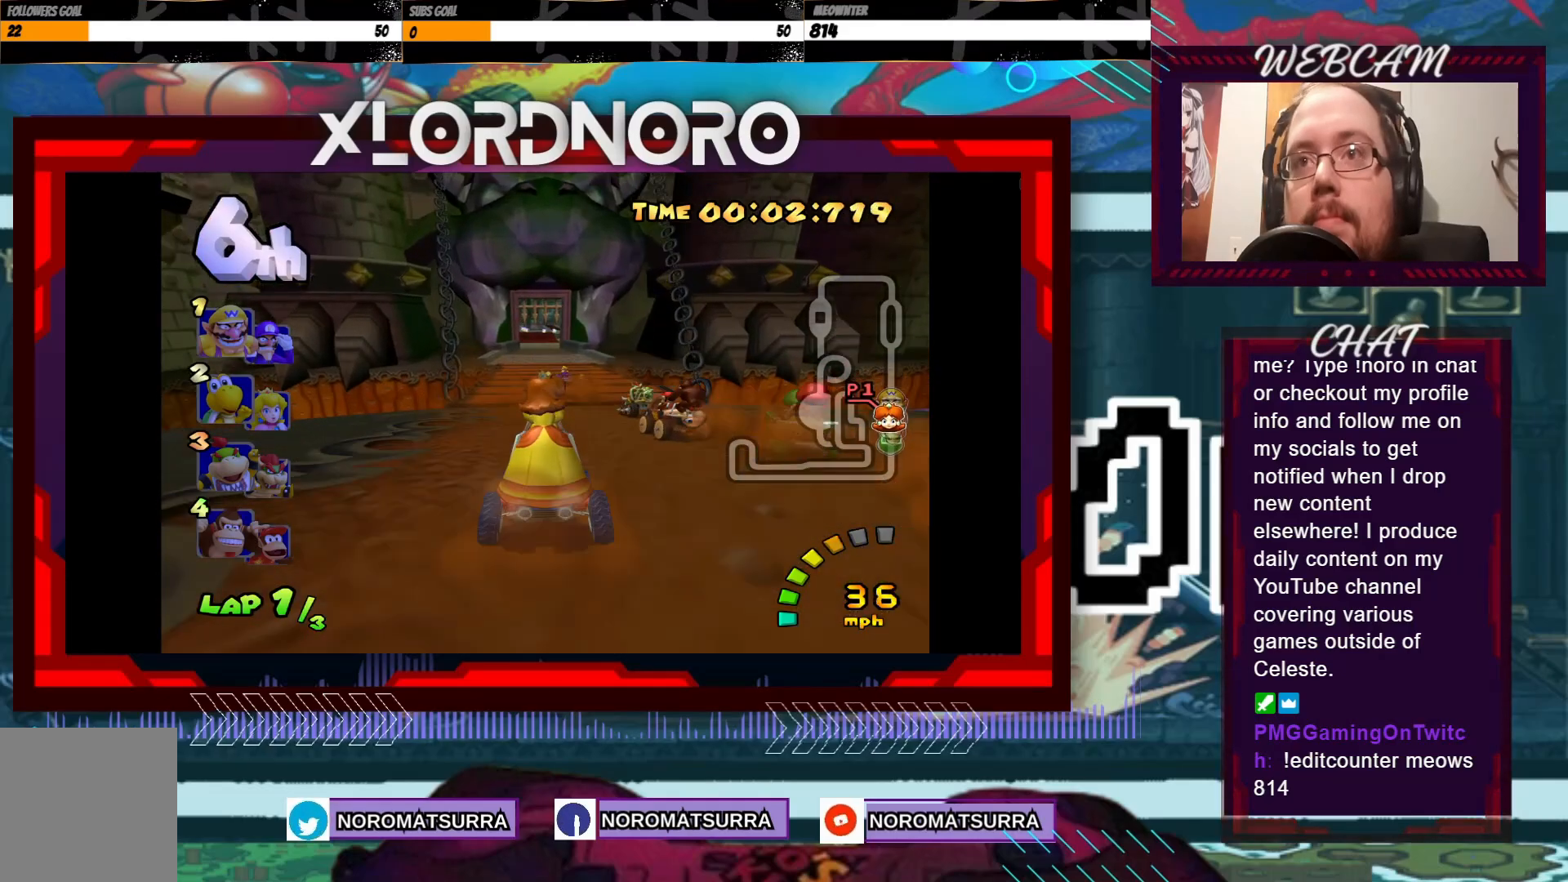
{"buttons": ["A"], "left_stick": "left", "events": [[450, "left_stick", "left"]]}
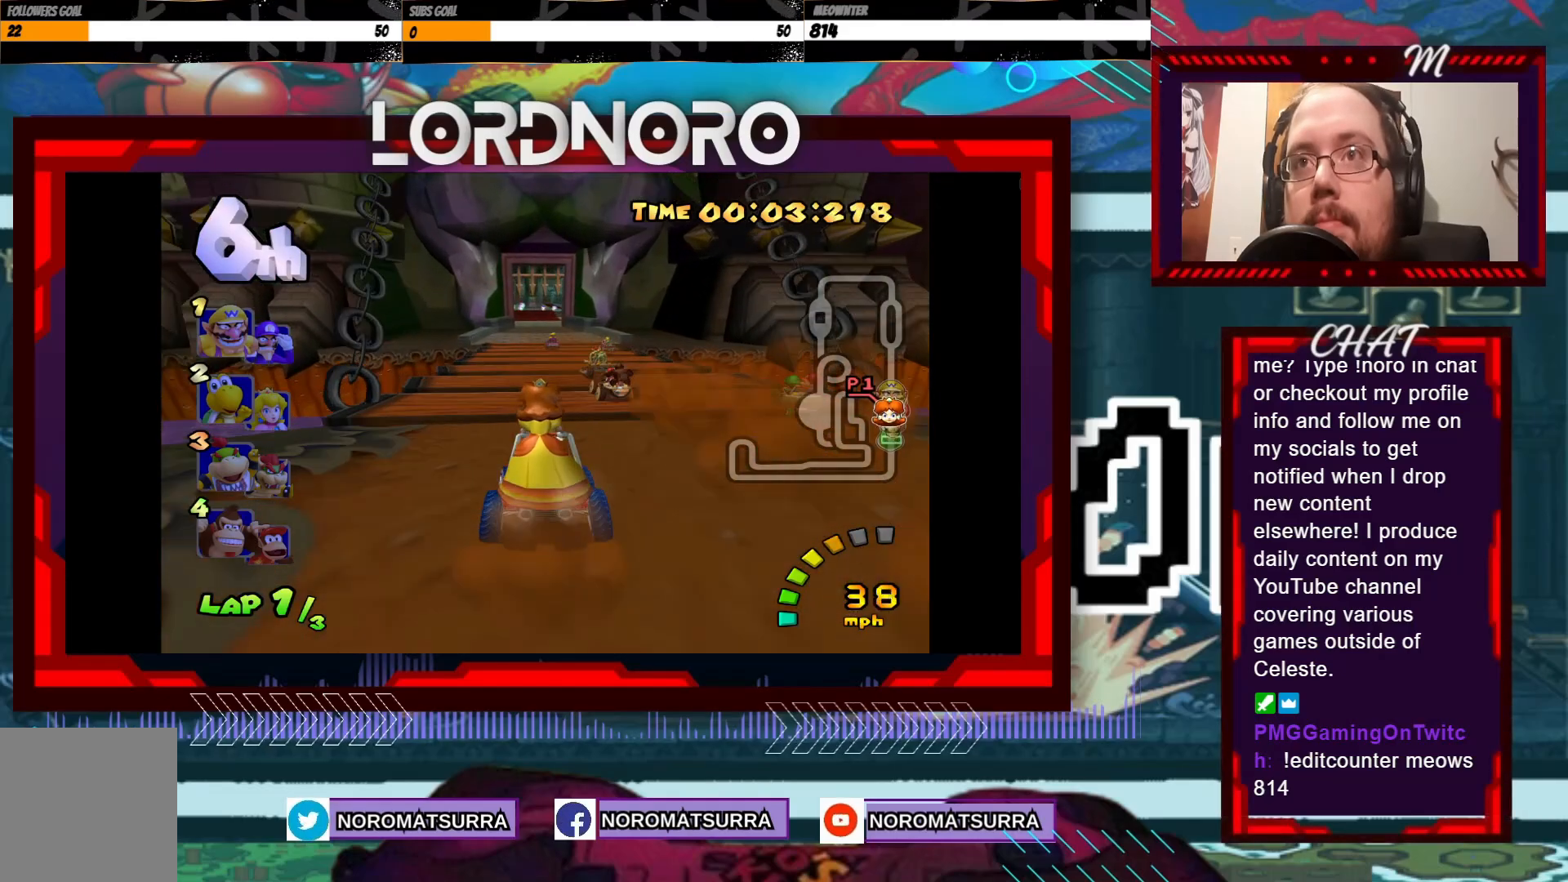
{"buttons": ["A"], "left_stick": "center", "events": [[50, "left_stick", "center"]]}
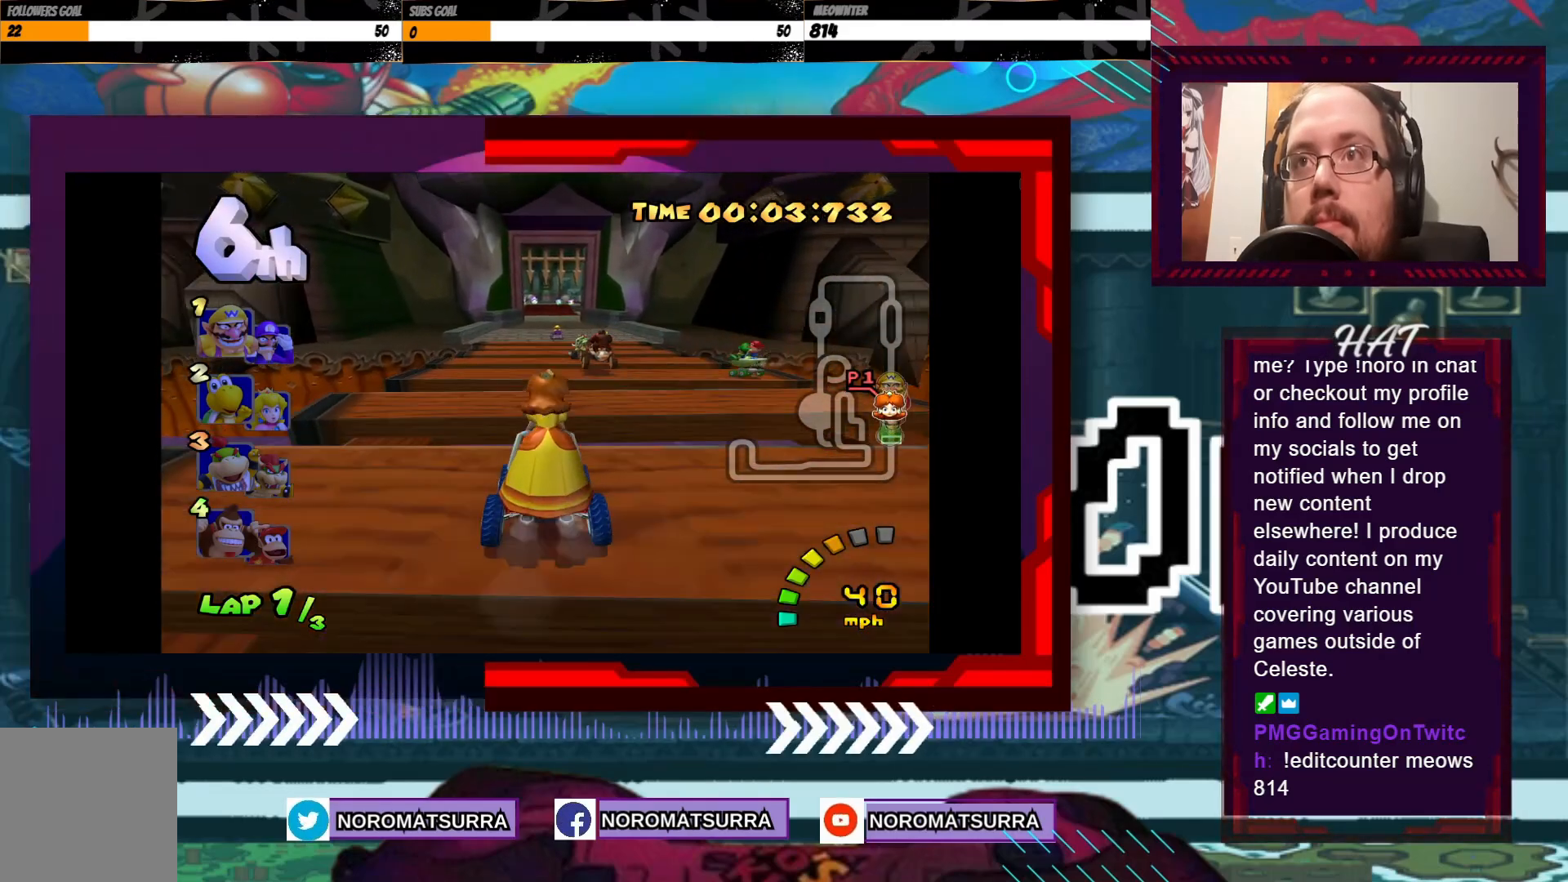
{"buttons": ["A"], "left_stick": "center", "events": []}
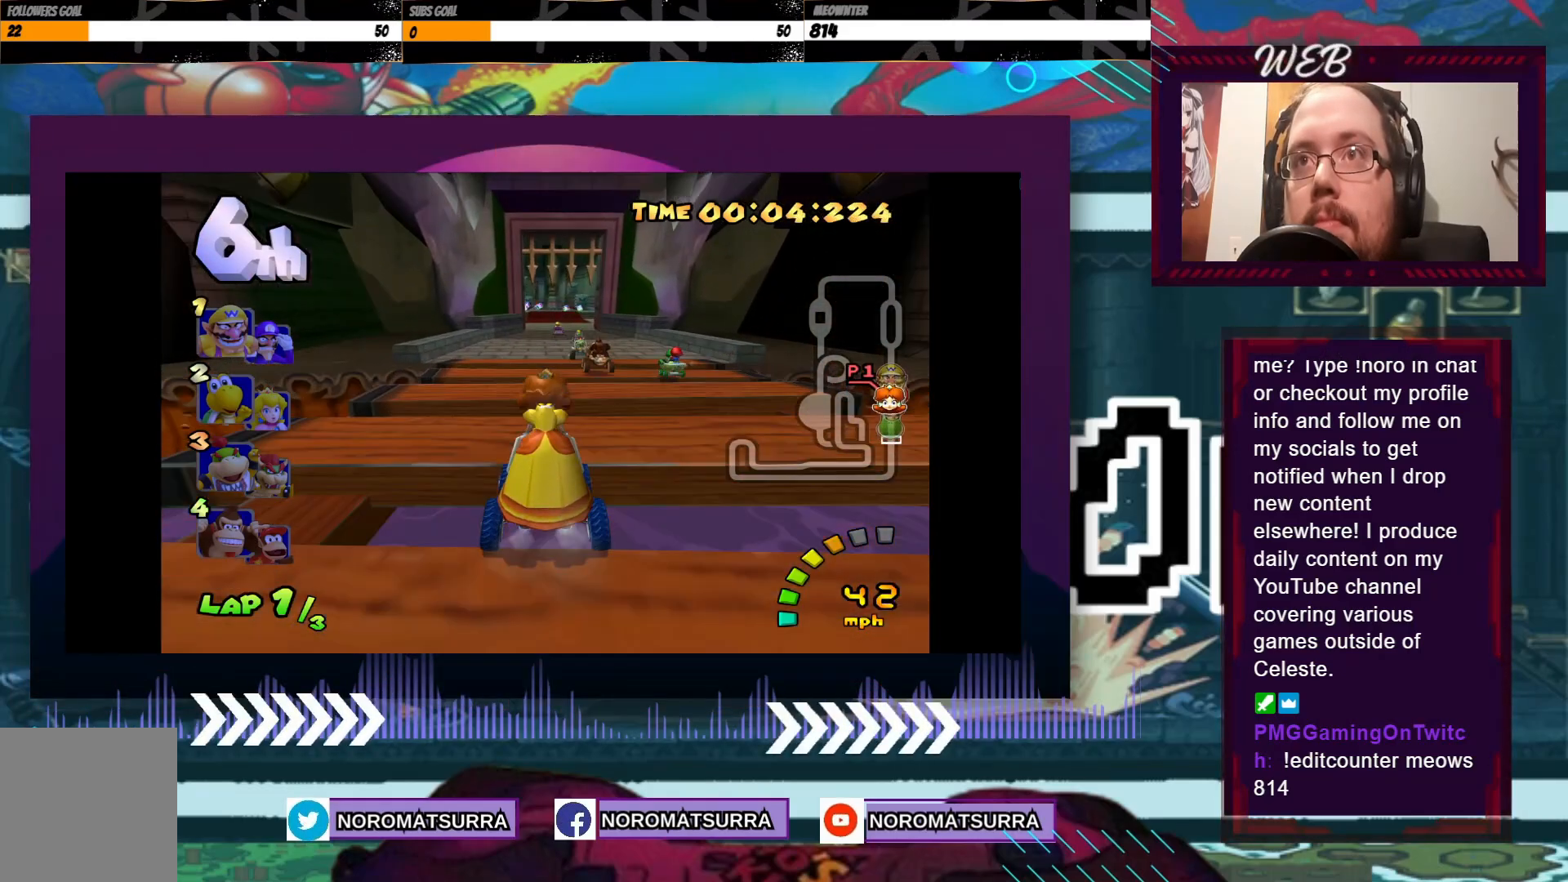
{"buttons": ["A"], "left_stick": "center", "events": []}
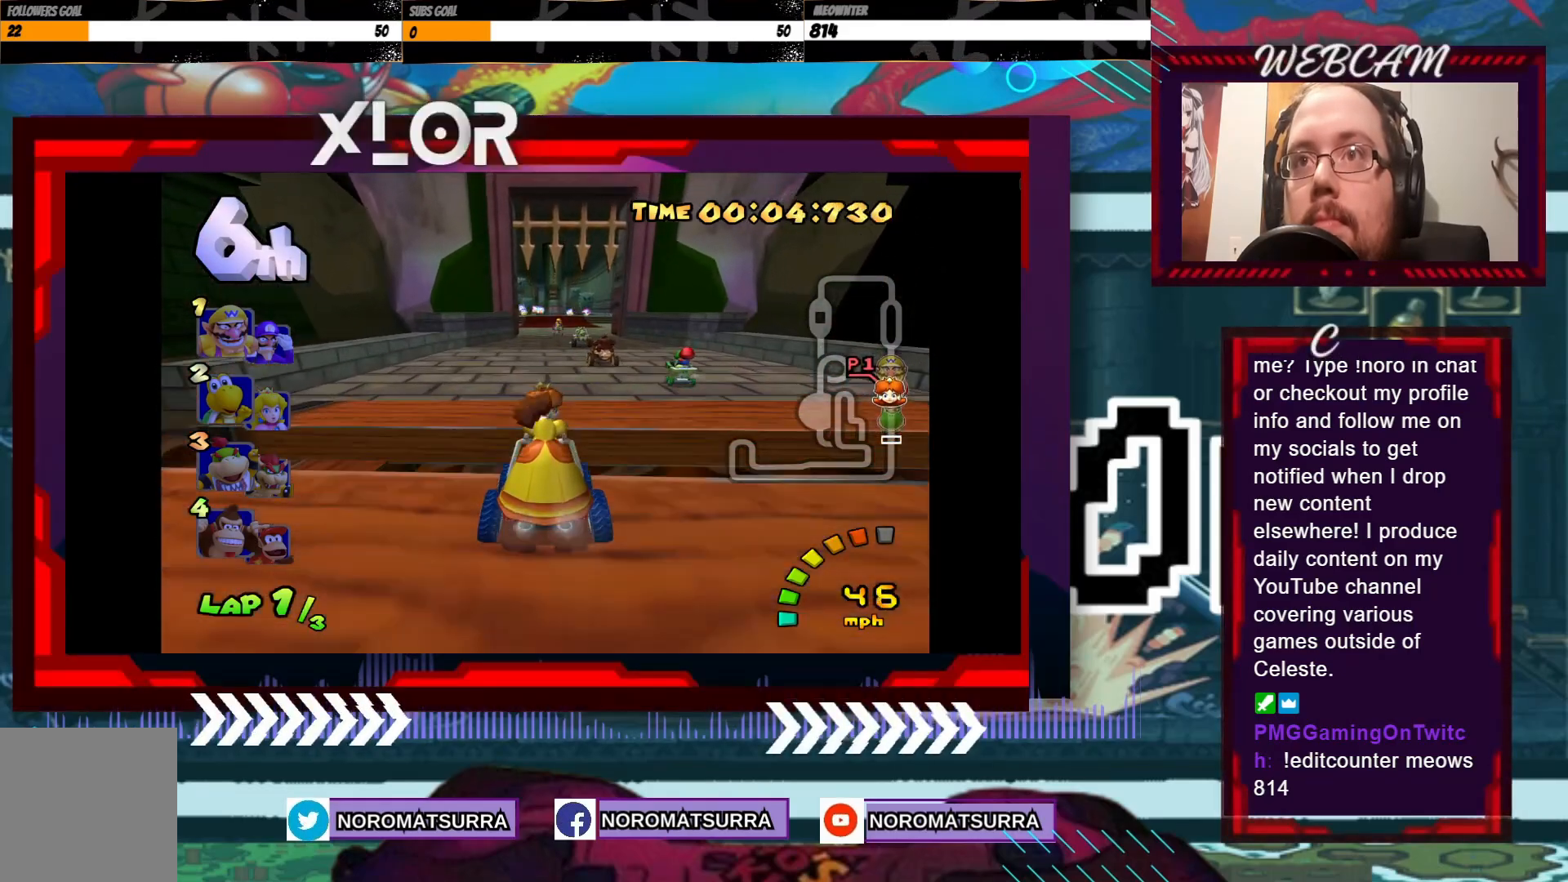
{"buttons": ["A"], "left_stick": "center", "events": []}
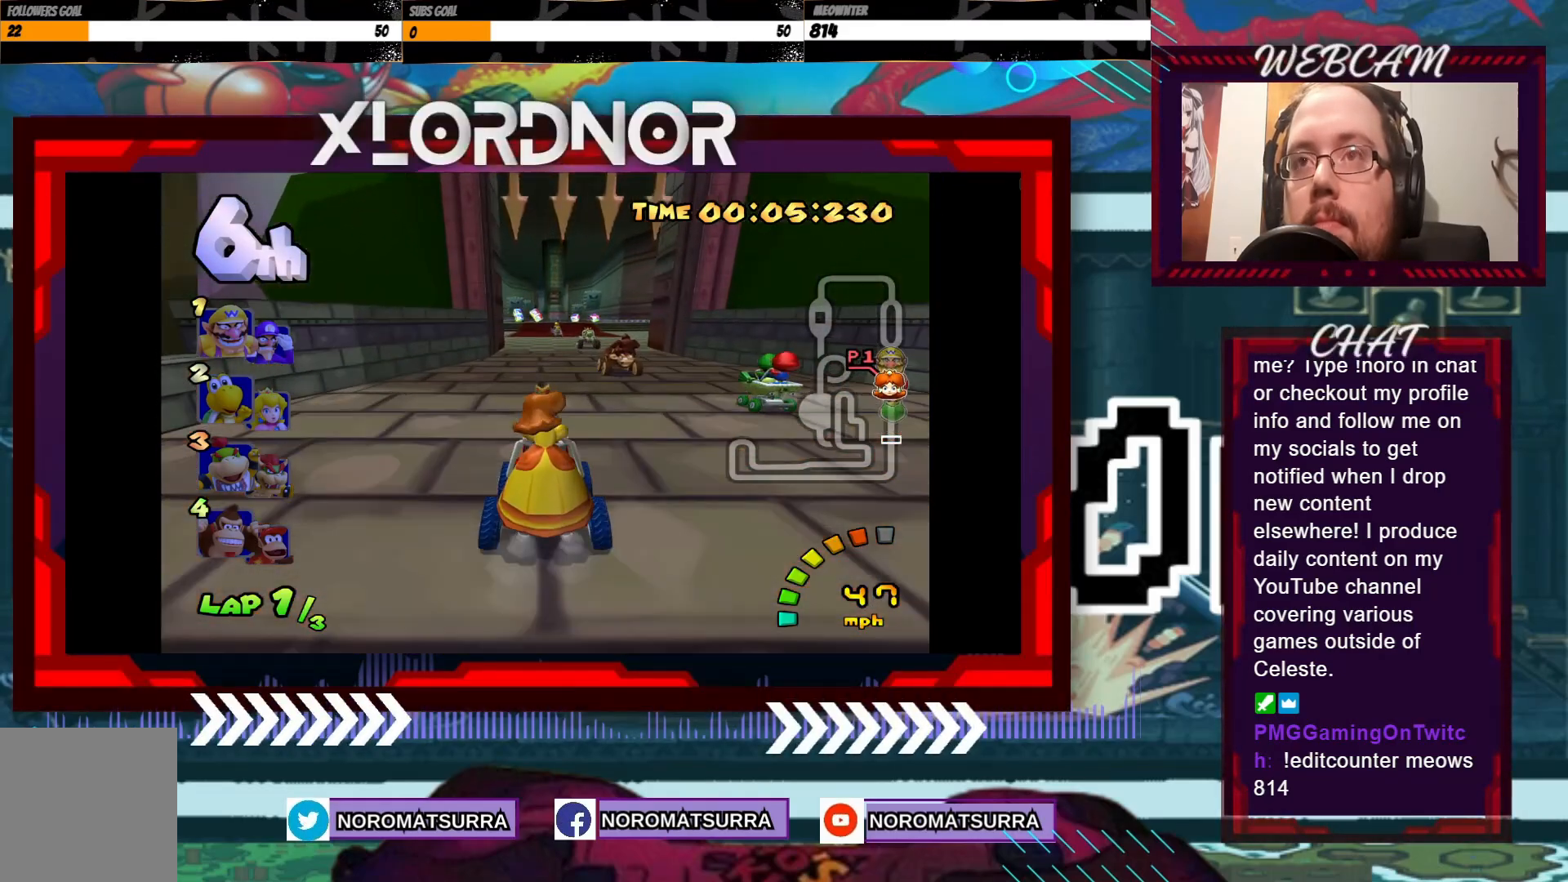
{"buttons": ["A"], "left_stick": "center", "events": [[400, "left_stick", "left"], [500, "left_stick", "center"]]}
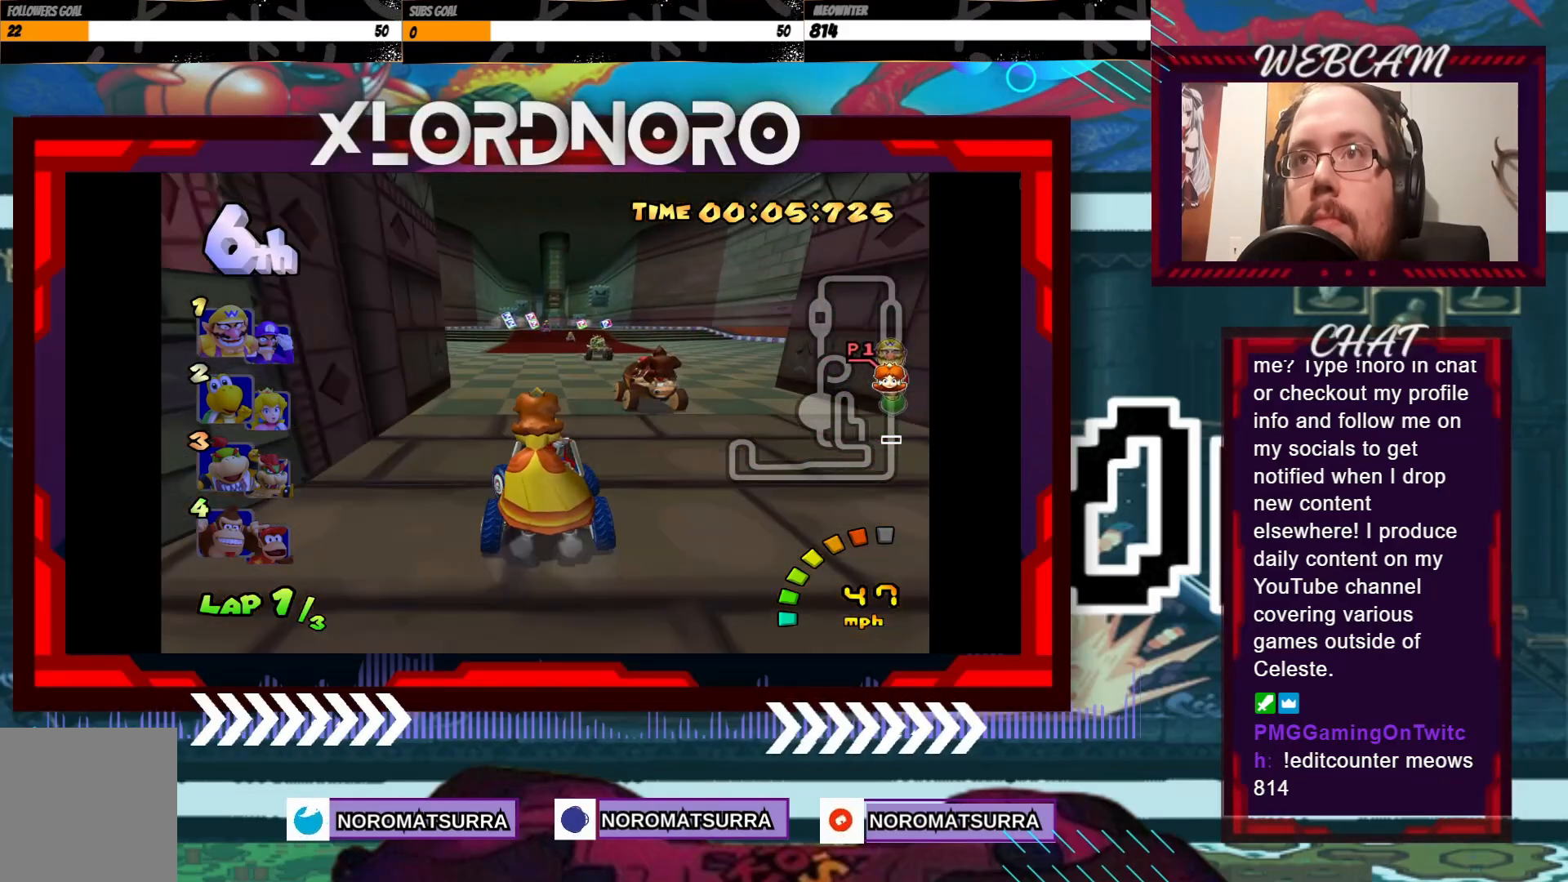
{"buttons": ["A"], "left_stick": "left", "events": [[450, "left_stick", "left"]]}
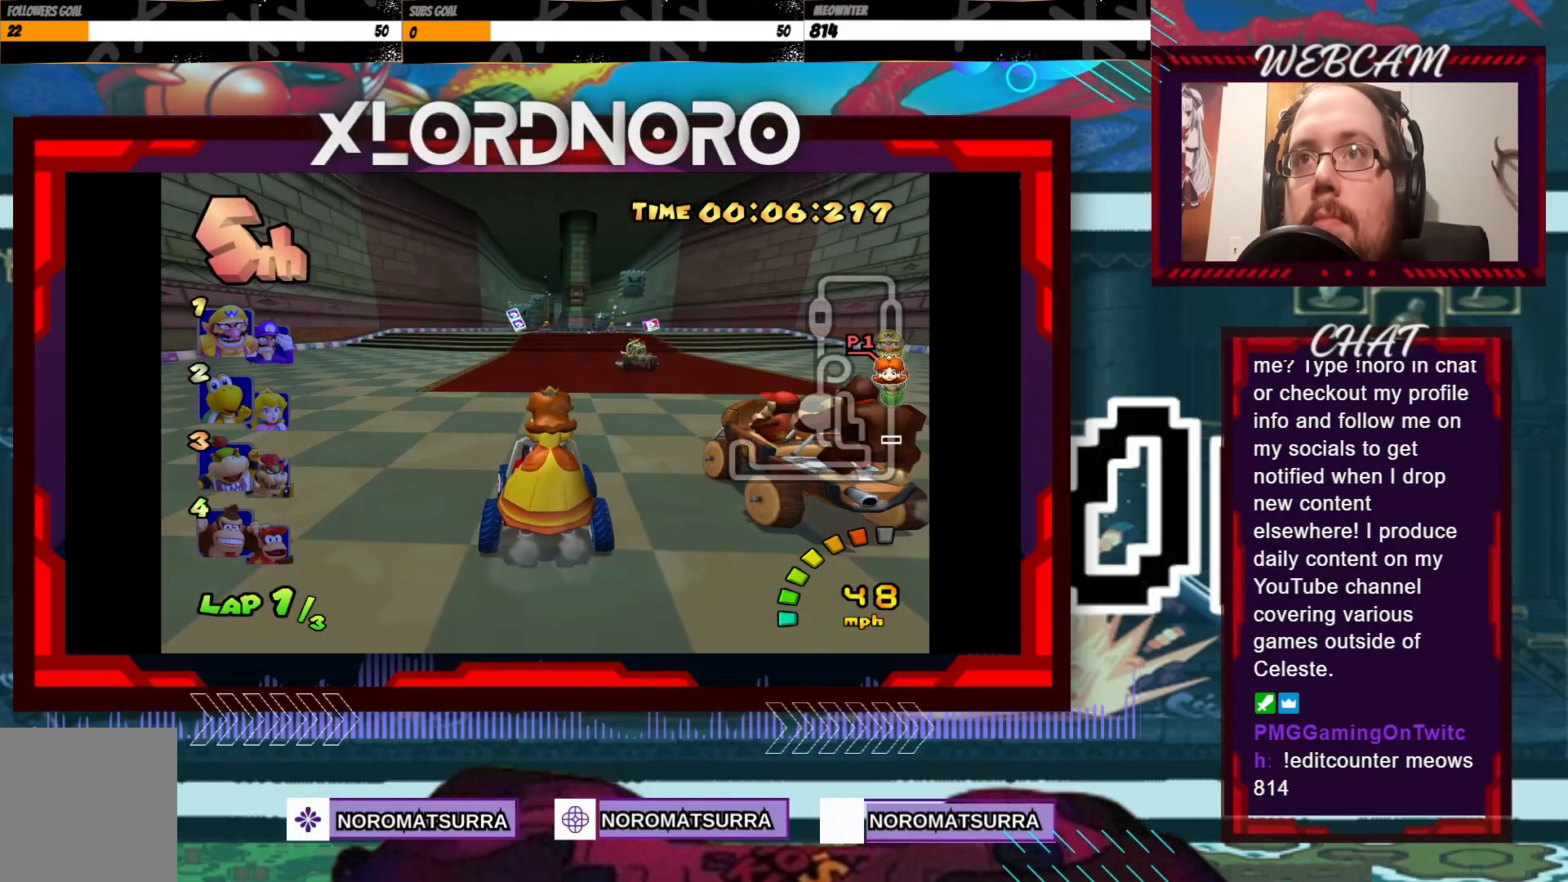
{"buttons": ["A"], "left_stick": "center", "events": [[100, "left_stick", "center"]]}
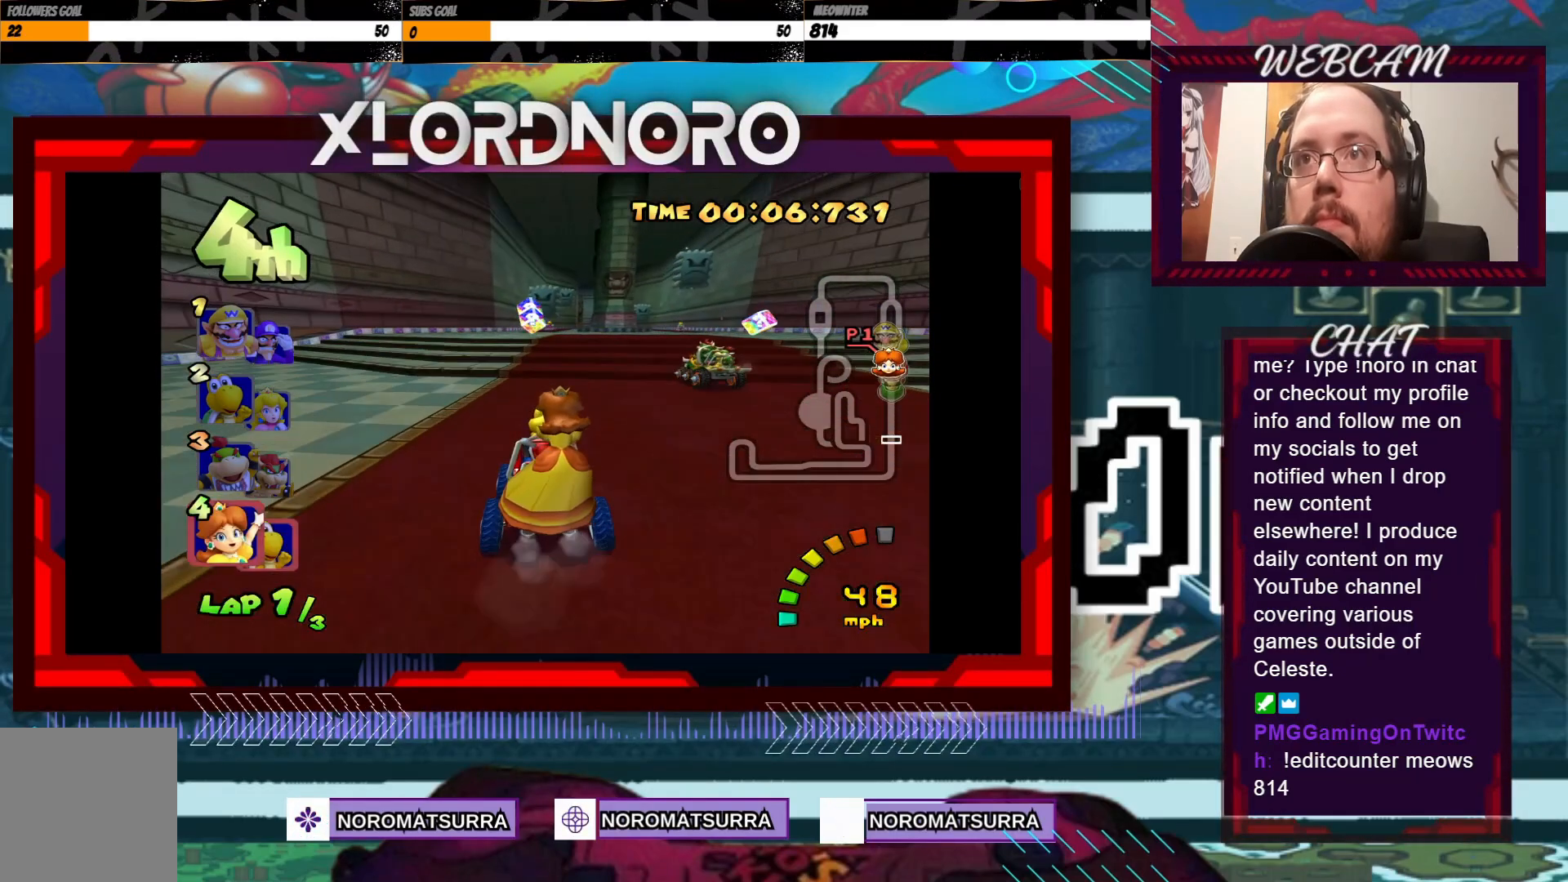
{"buttons": ["A"], "left_stick": "center", "events": []}
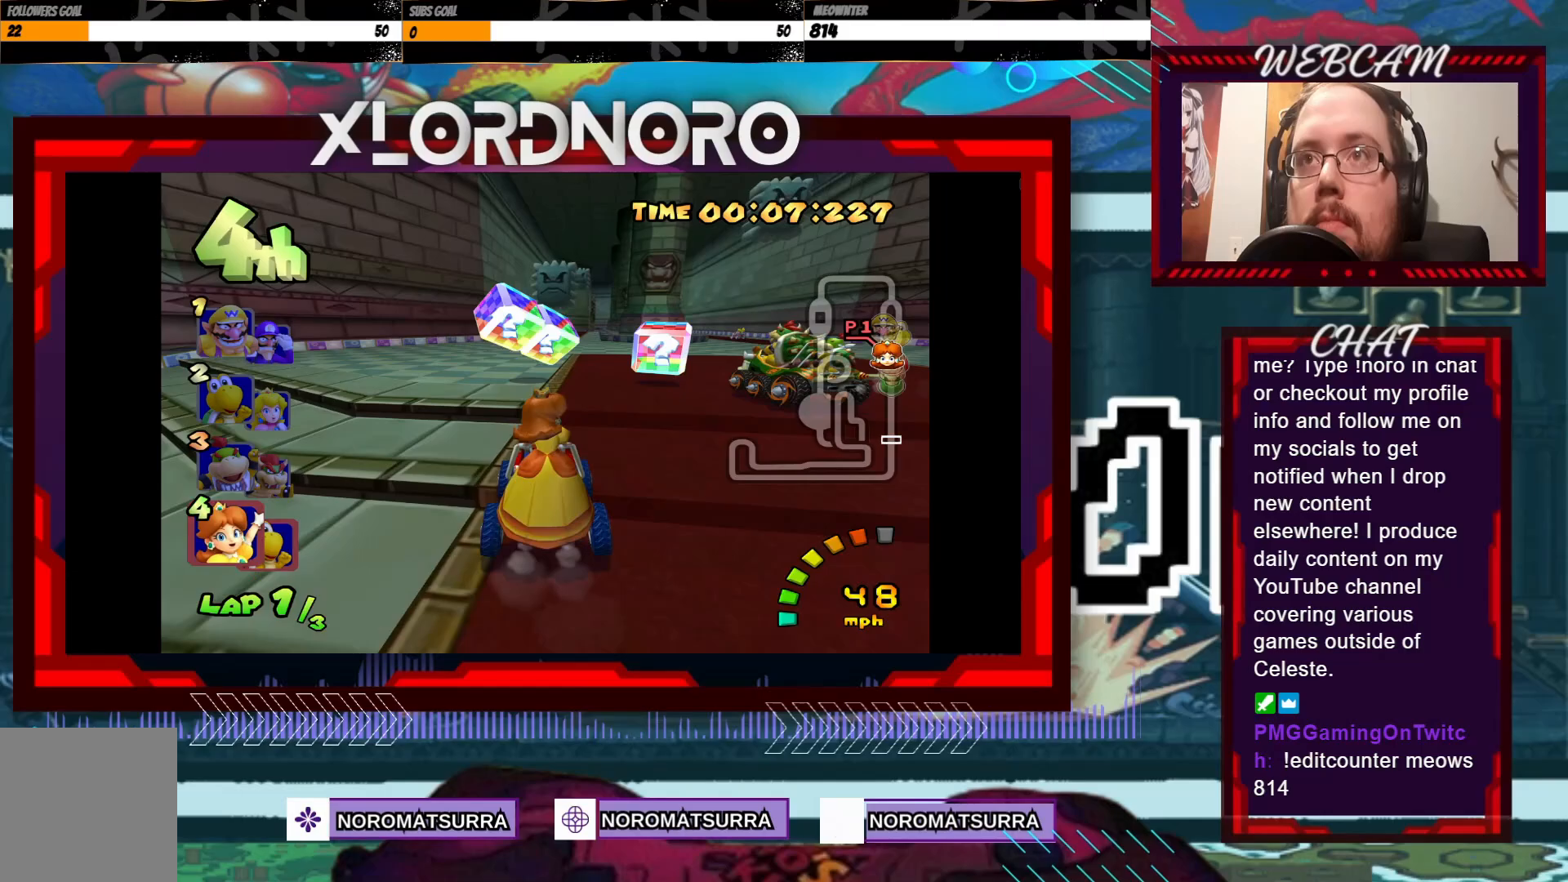
{"buttons": ["A"], "left_stick": "center", "events": [[83, "left_stick", "right"], [233, "left_stick", "center"]]}
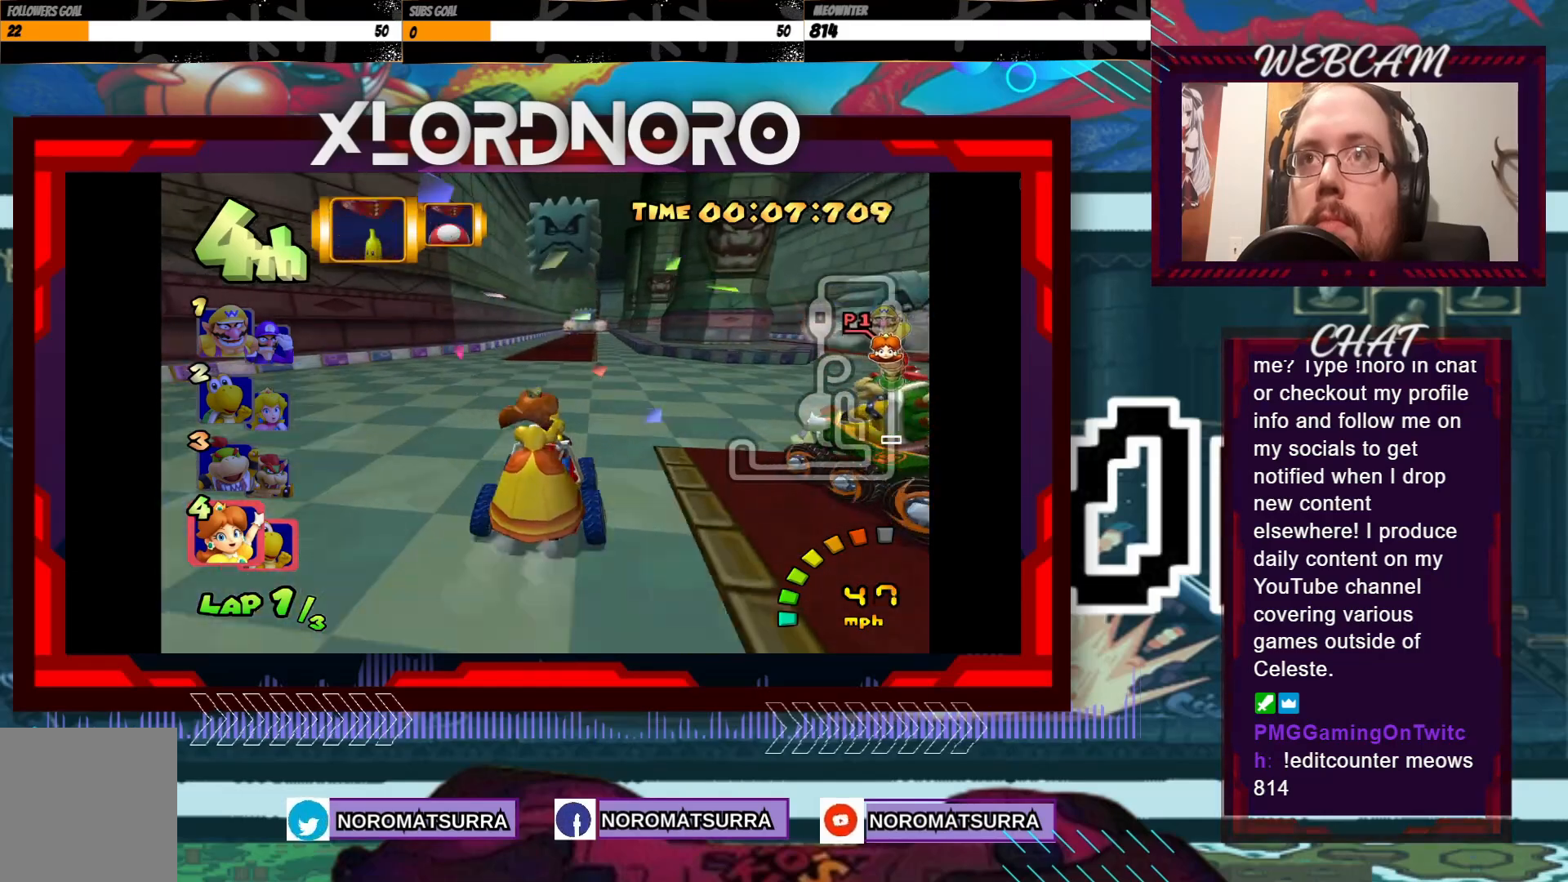
{"buttons": ["A"], "left_stick": "center", "events": [[150, "left_stick", "right"], [250, "left_stick", "center"]]}
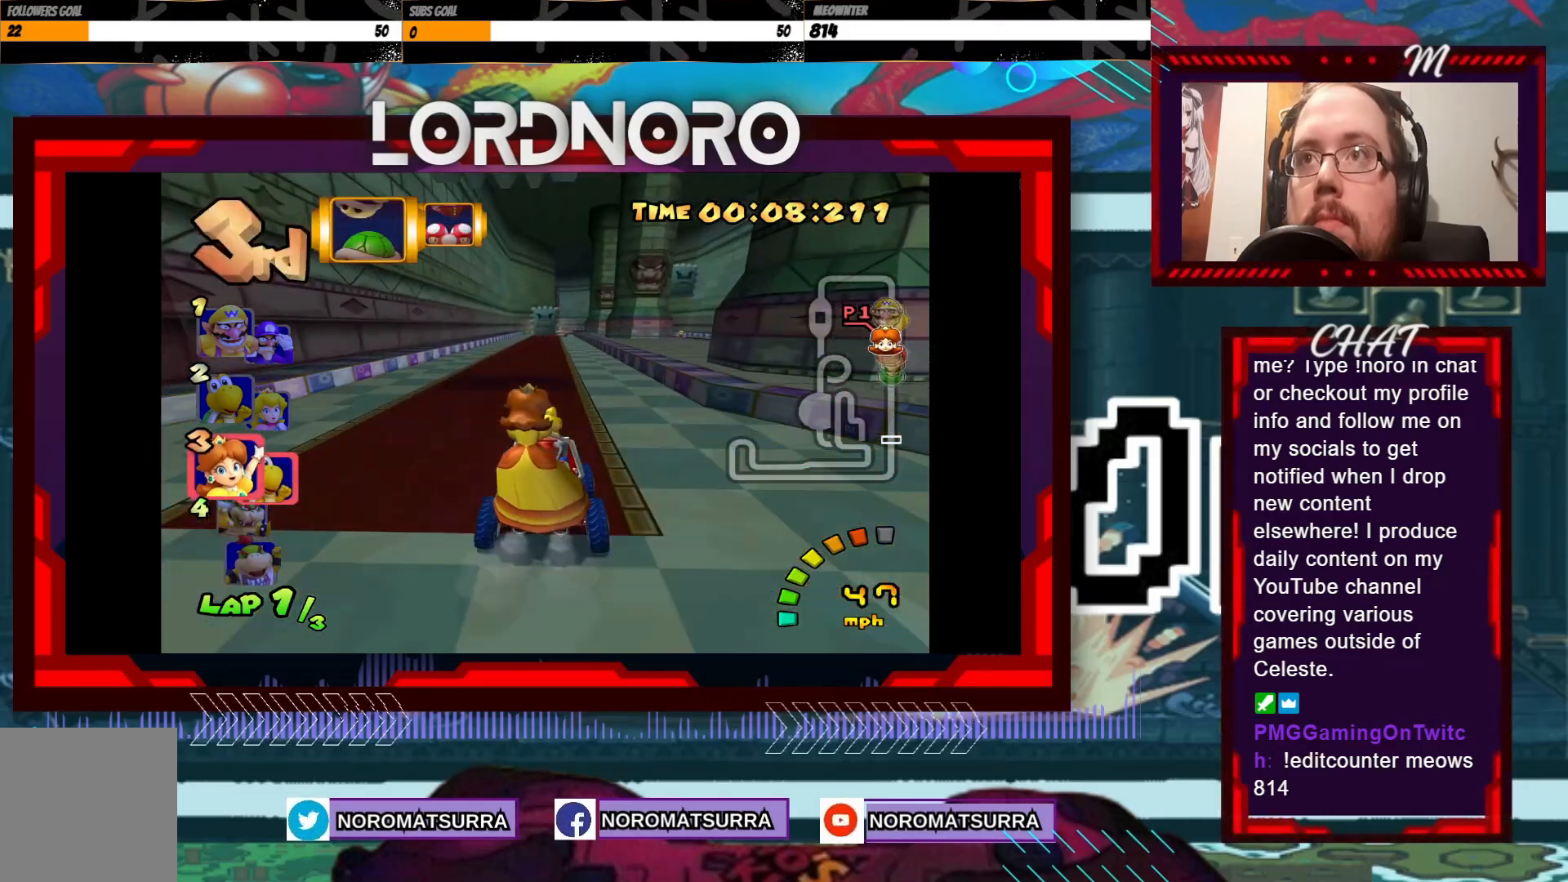
{"buttons": ["A"], "left_stick": "center", "events": []}
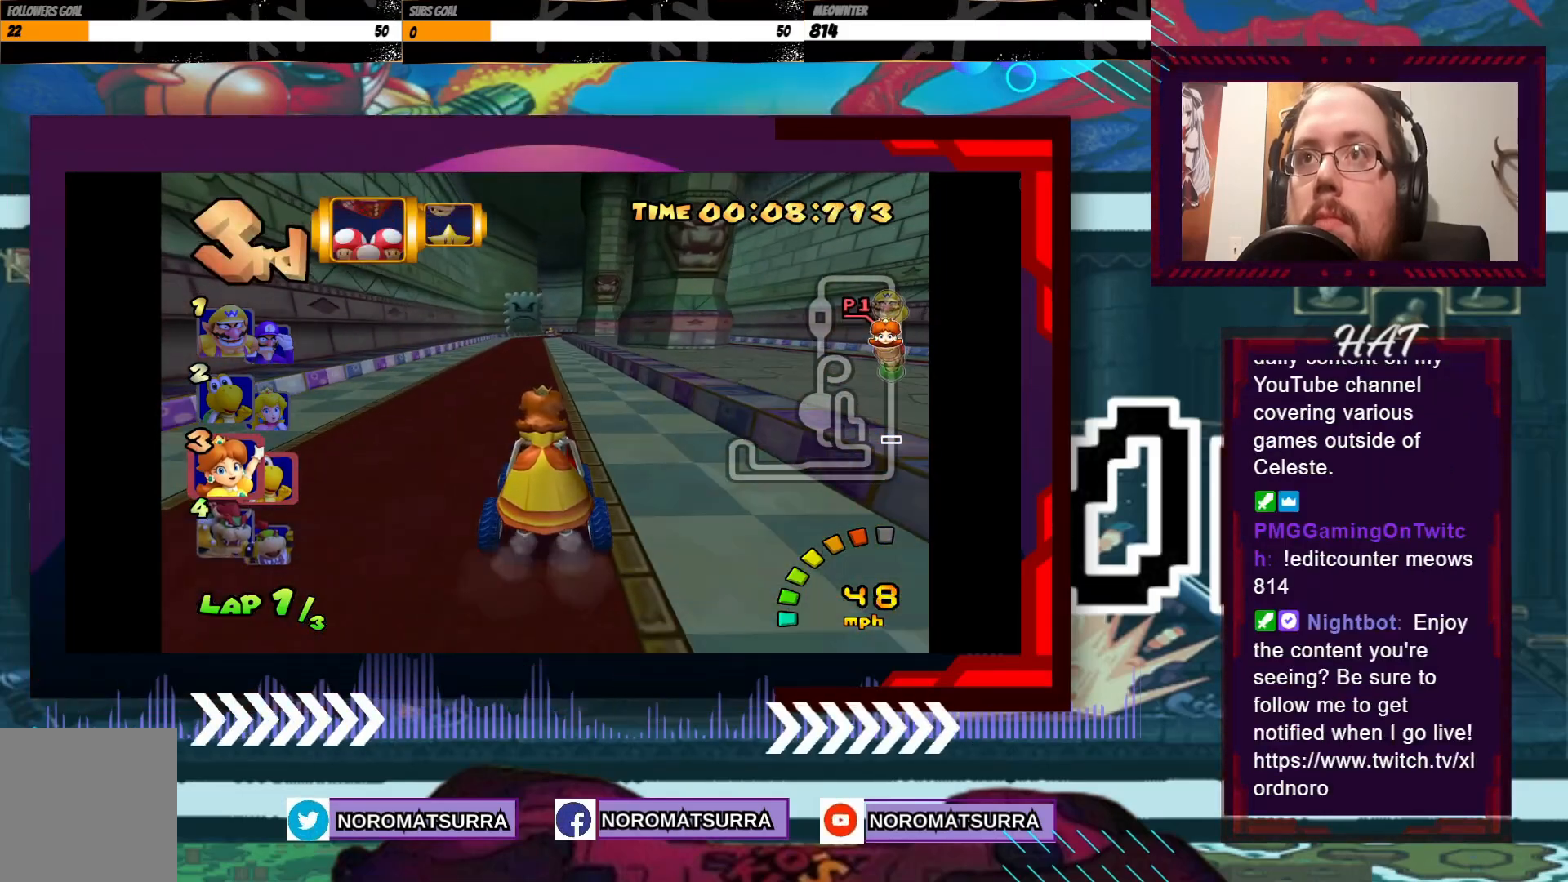
{"buttons": ["A"], "left_stick": "center", "events": [[83, "left_stick", "right"], [150, "left_stick", "center"]]}
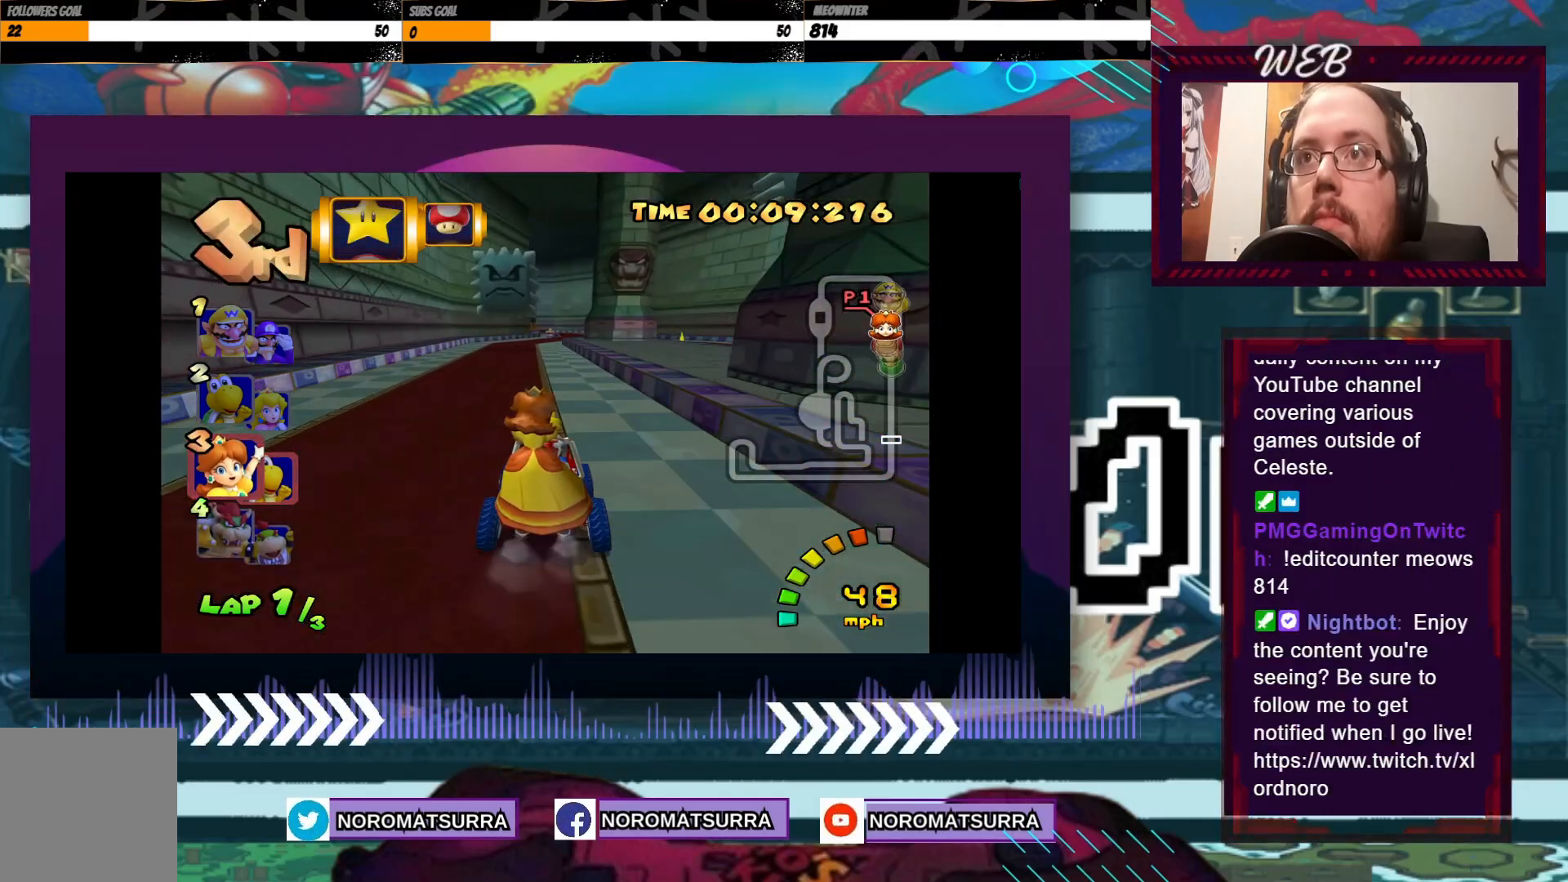
{"buttons": ["A"], "left_stick": "center", "events": [[100, "left_stick", "left"], [200, "left_stick", "center"]]}
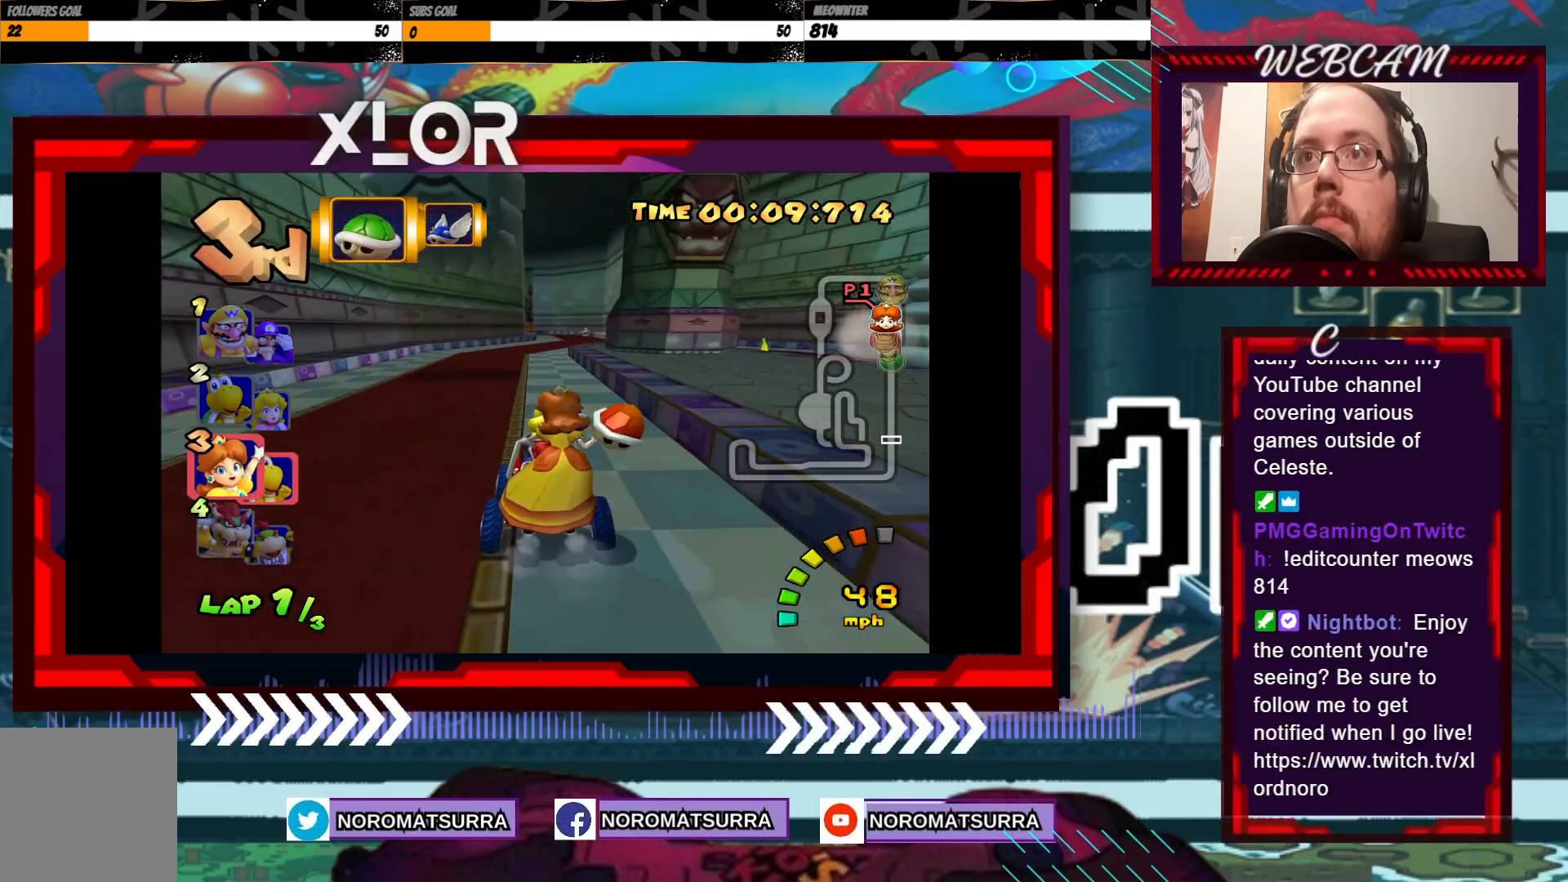
{"buttons": ["A"], "left_stick": "center", "events": [[100, "left_stick", "right"], [233, "left_stick", "center"]]}
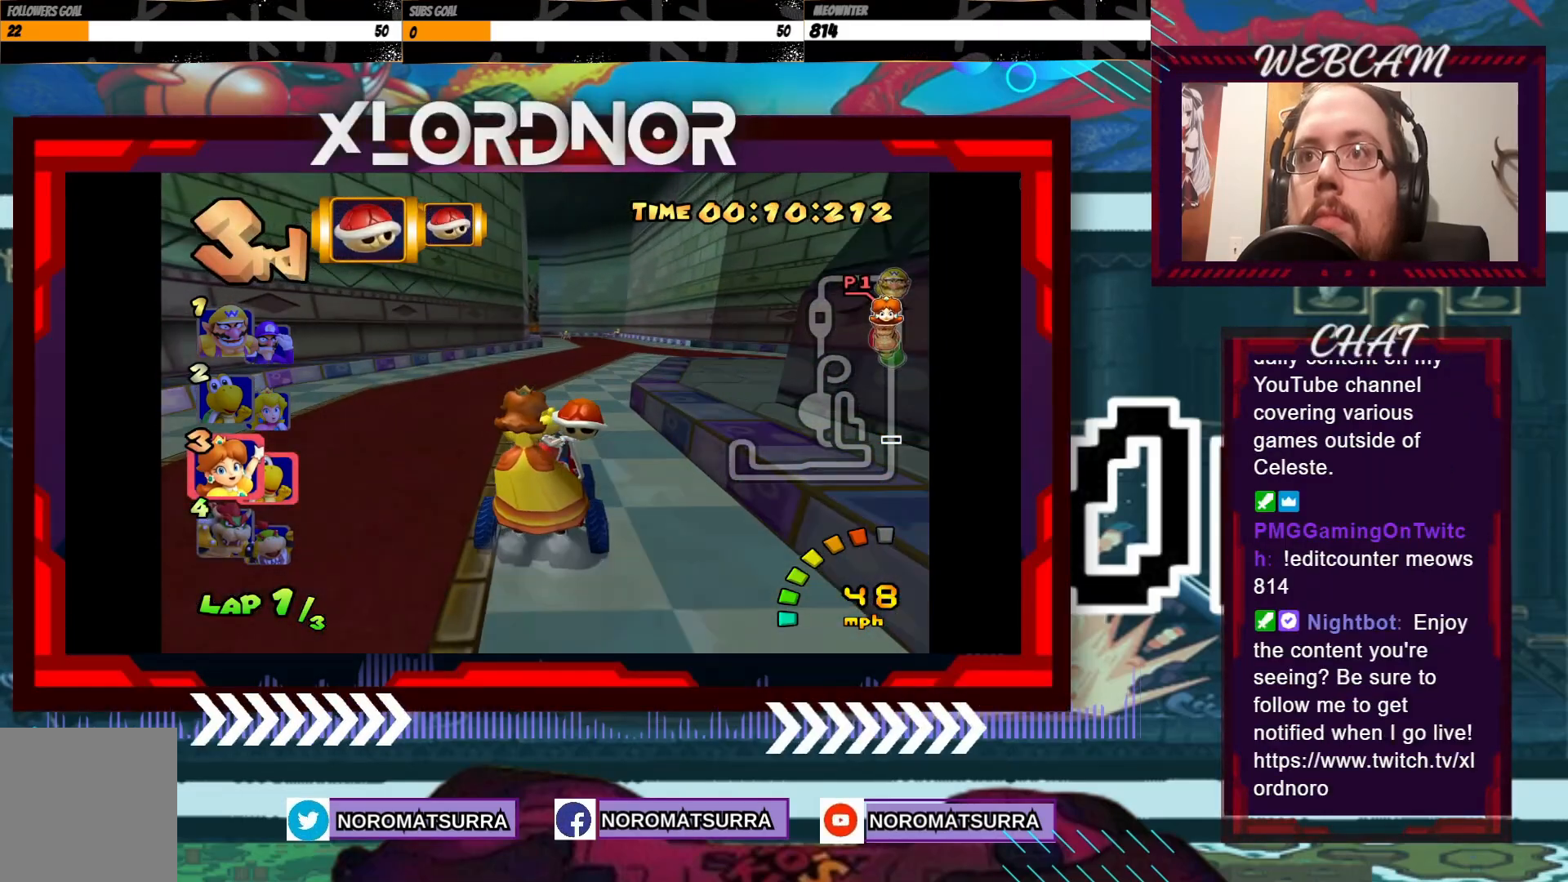
{"buttons": ["A", "R2"], "left_stick": "left", "events": [[183, "left_stick", "left"], [200, "R2", "down"], [383, "left_stick", "right"], [500, "left_stick", "left"]]}
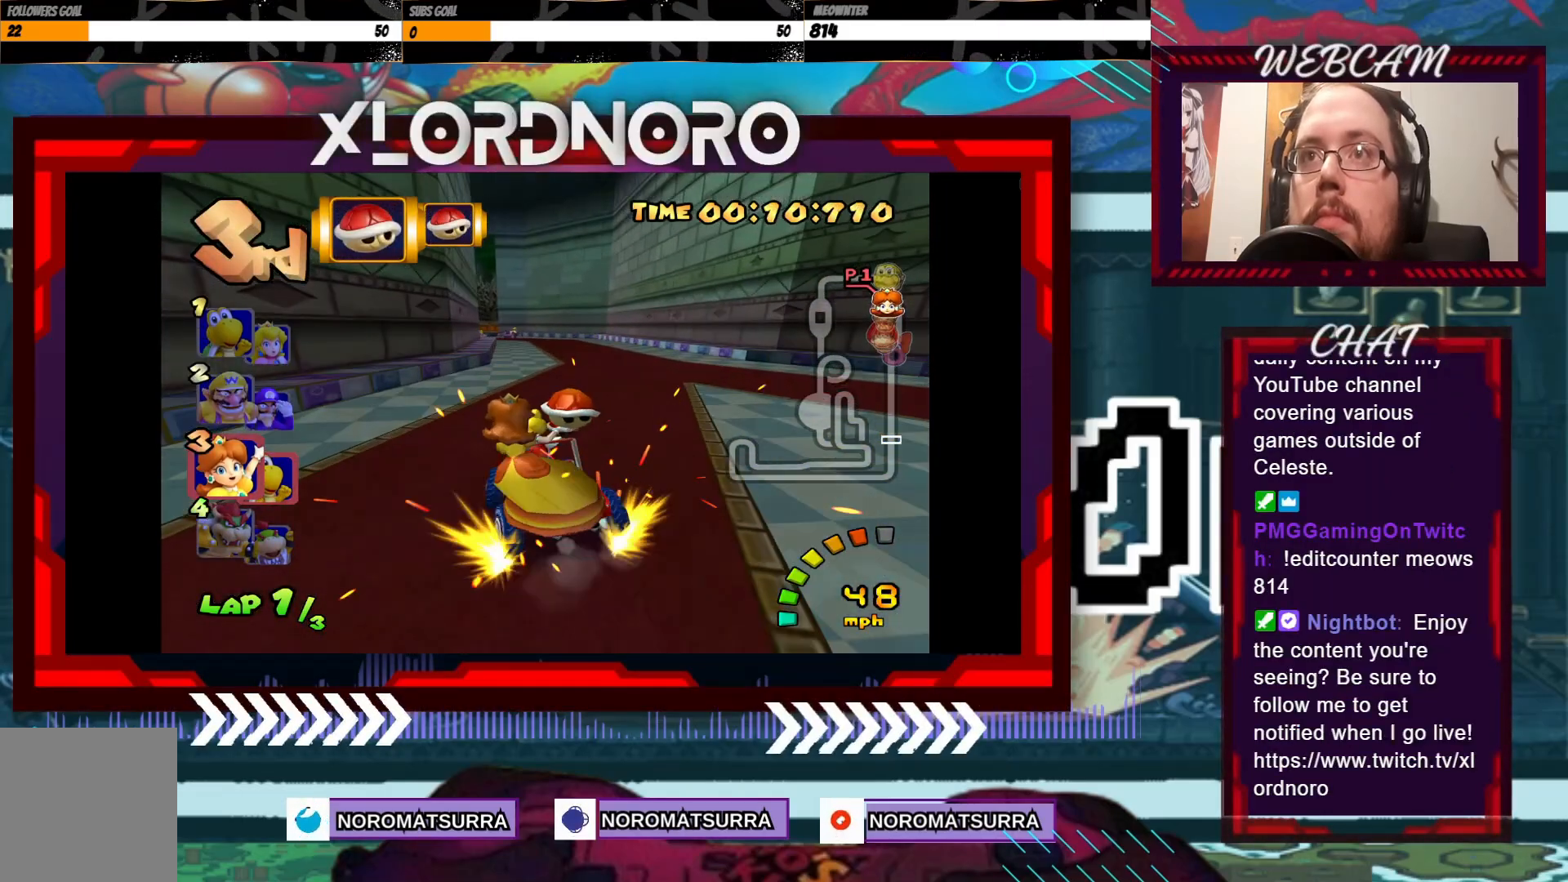
{"buttons": ["A", "R2"], "left_stick": "left", "events": [[150, "left_stick", "right"], [283, "left_stick", "left"]]}
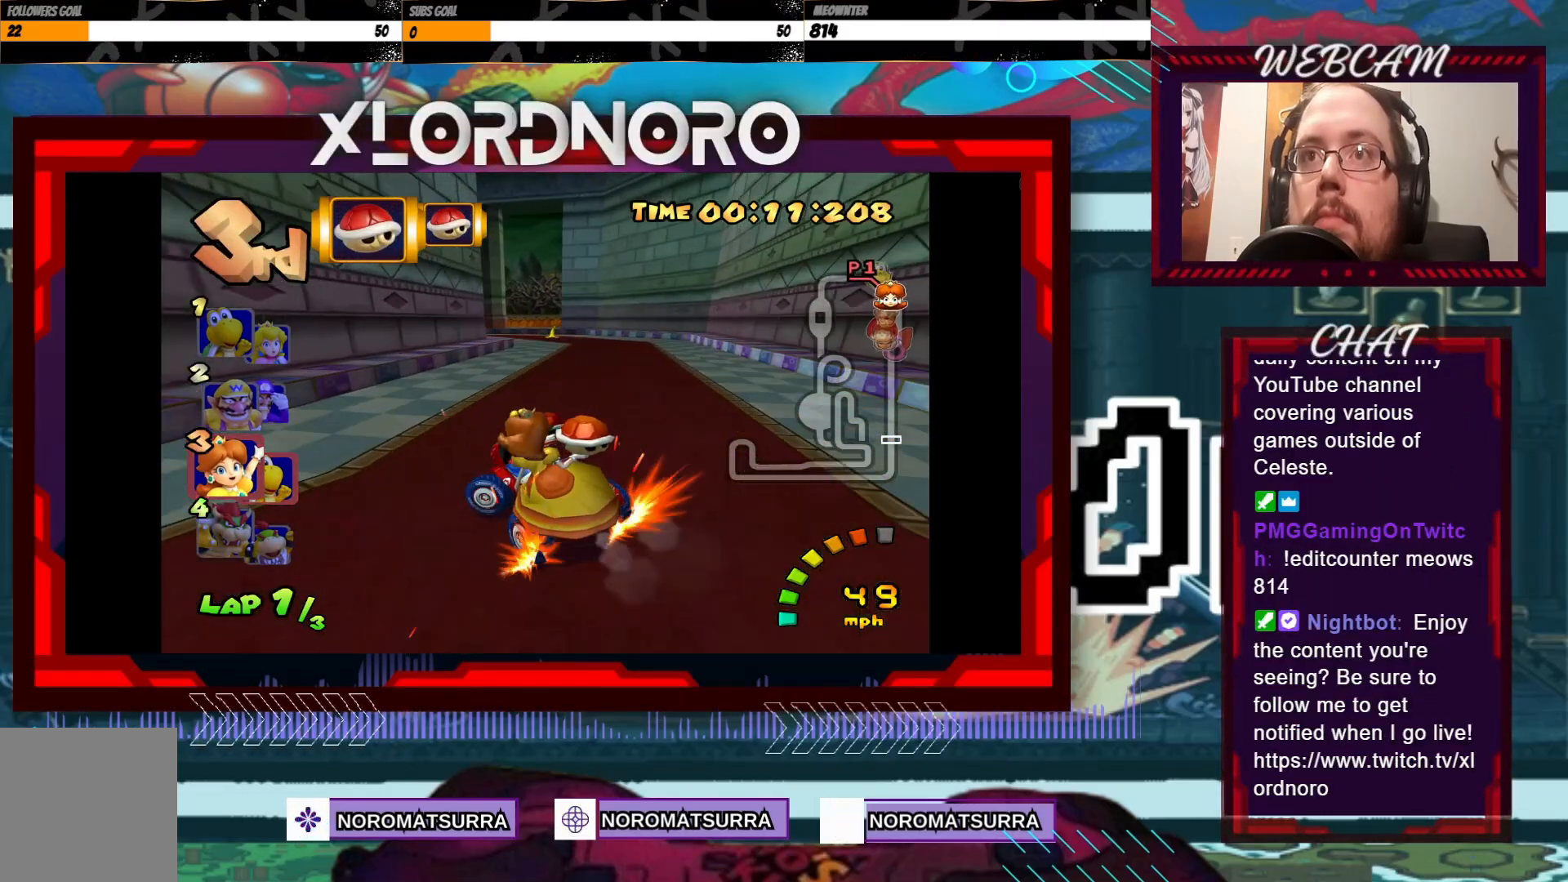
{"buttons": ["A", "R2"], "left_stick": "left", "events": [[100, "left_stick", "right"], [200, "left_stick", "left"]]}